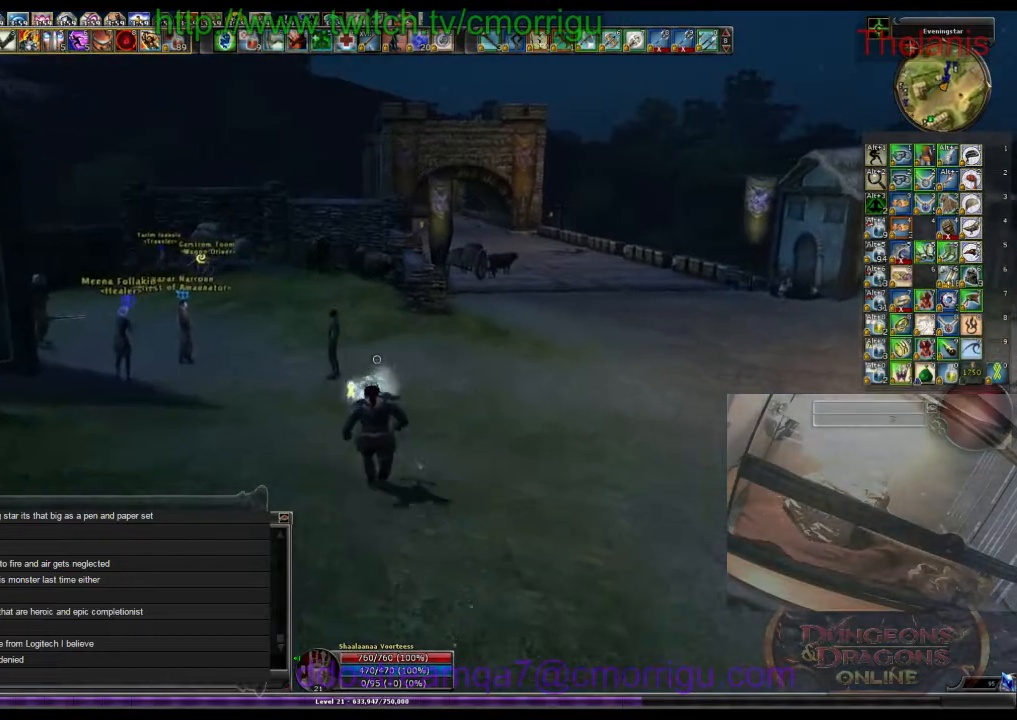
Gameplay with keyboard; each line is a JSON object with the keys held at the frame after it. "events" lists presses ("down") and releases ("up") of ".", "/", "0", "1", "2", "3", "4", "5", "6", "7", "8", "9", "a", "b", "backslash", "backspace", "c", "caps_lock", "comma", "ctrl_l", "ctrl_r", "d", "e", "equals", "escape", "f", "f1", "f10", "f11", "f12", "f2", "f3", "f4", "f5", "f6", "f7", "f8", "f9", "g", "h", "i", "j", "k", "l", "lbracket", "m", "minus", "n", "o", "p", "q", "quote", "r", "rbracket", "return", "s", "semicolon", "shift_l", "shift_r", "space", "t", "tab", "tilde", "u", "v", "w", "x", "y" and "z" between this image and that frame as [ms after this image, input, new state], when the widget could be followed in between. No other keys are recorded. Mouse input is not recorded.
{"keys": ["w"], "events": []}
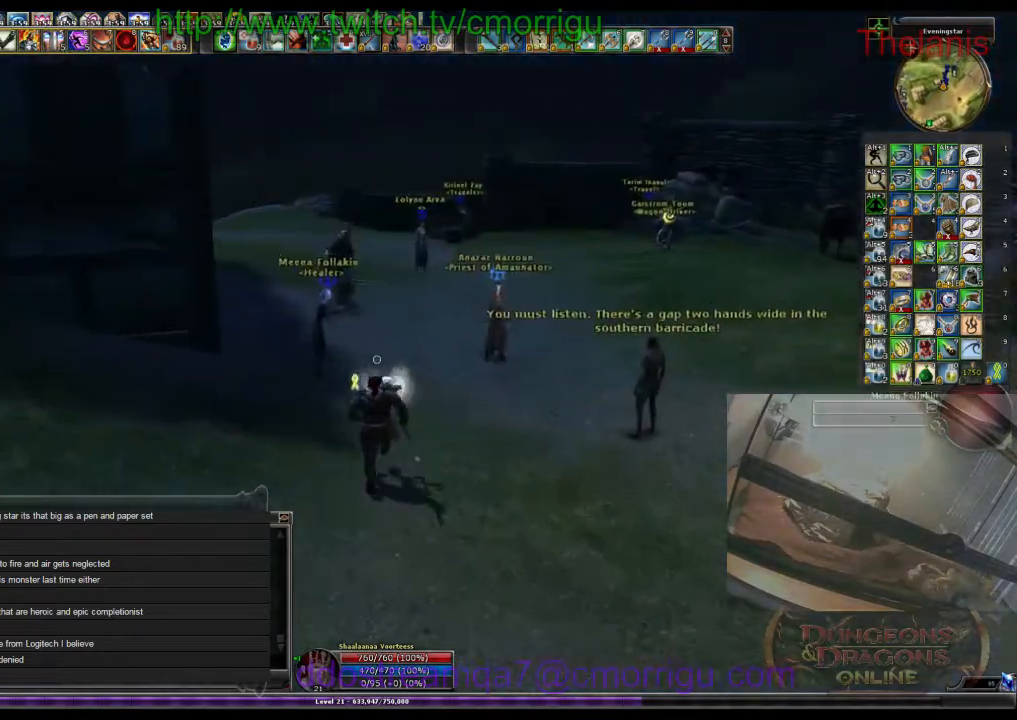
{"keys": [], "events": [[33, "d", "down"], [433, "d", "up"], [467, "w", "up"]]}
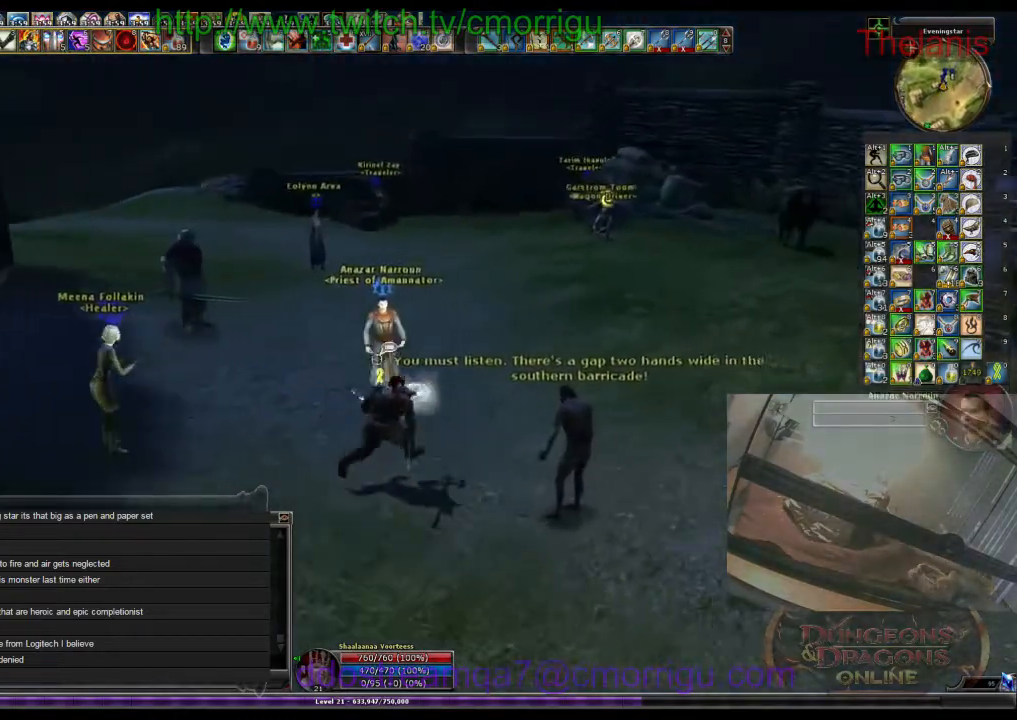
{"keys": ["w"], "events": [[367, "w", "down"]]}
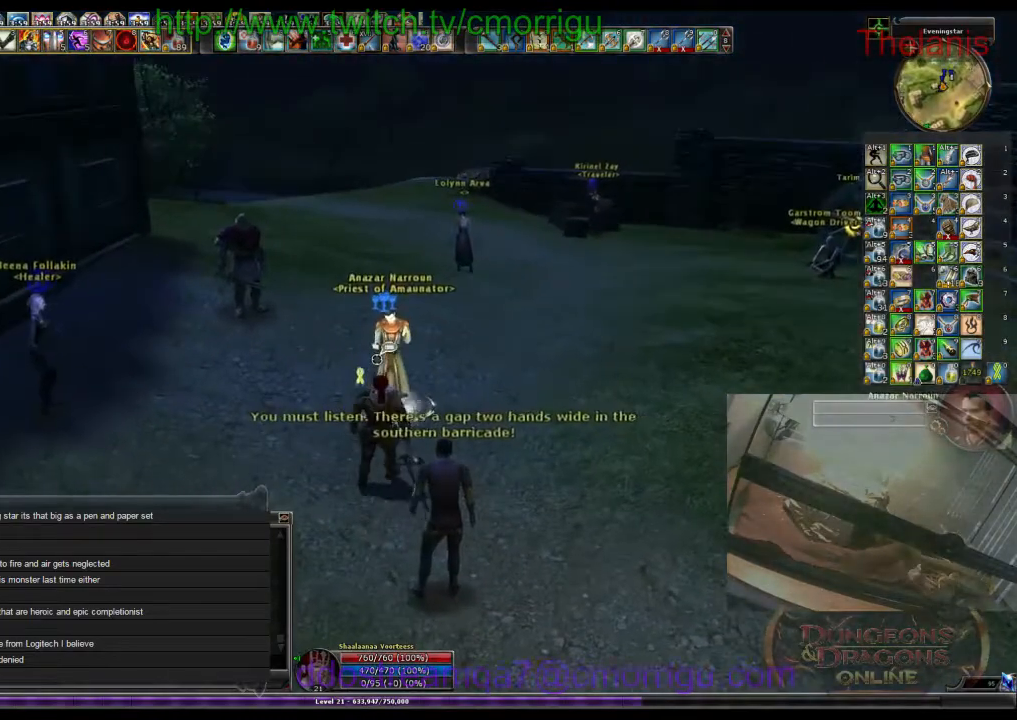
{"keys": [], "events": [[33, "w", "up"]]}
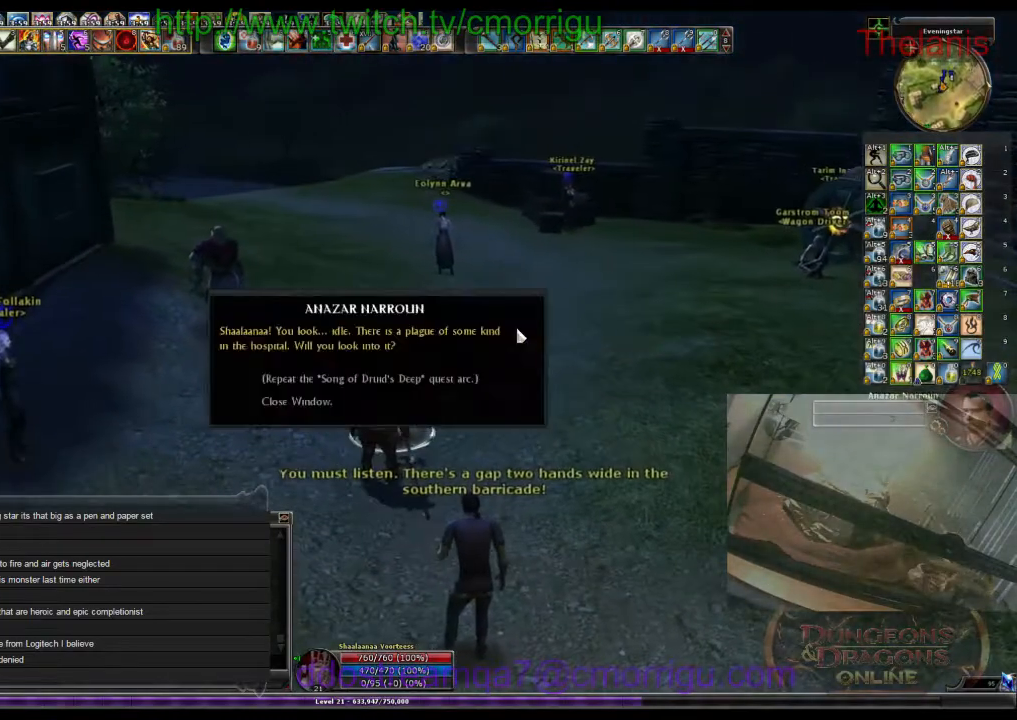
{"keys": [], "events": []}
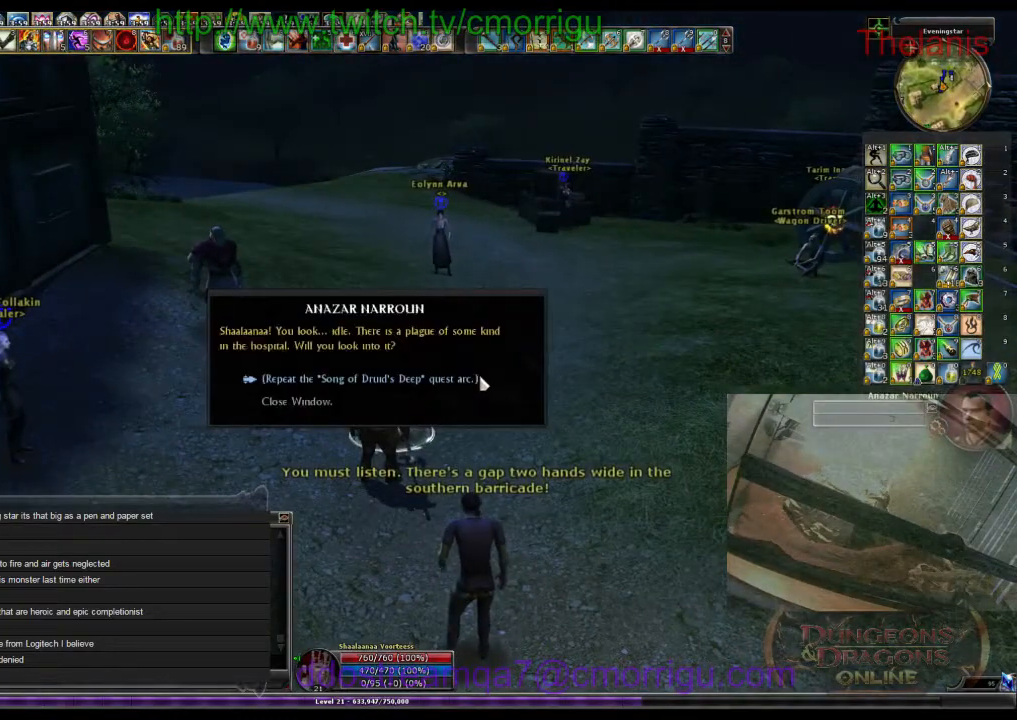
{"keys": [], "events": []}
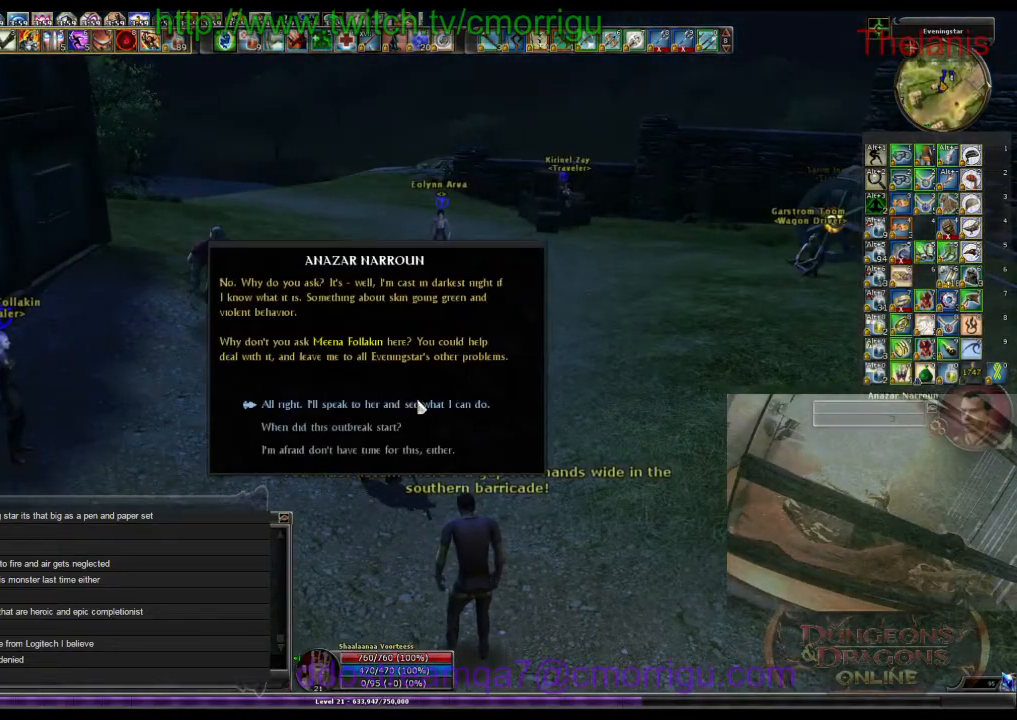
{"keys": [], "events": []}
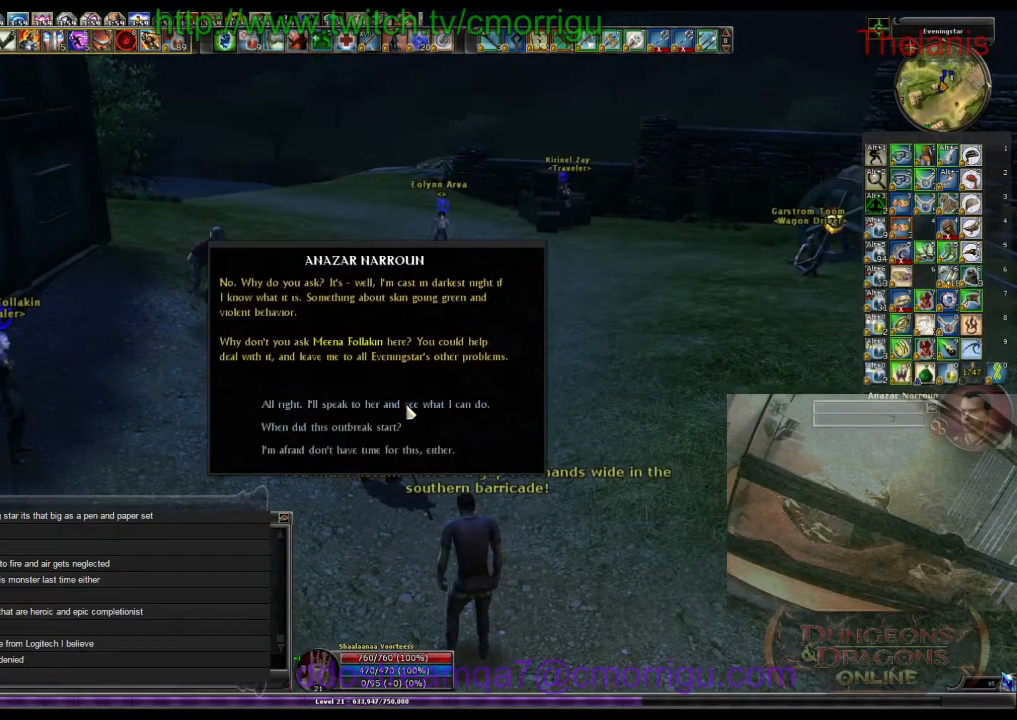
{"keys": [], "events": []}
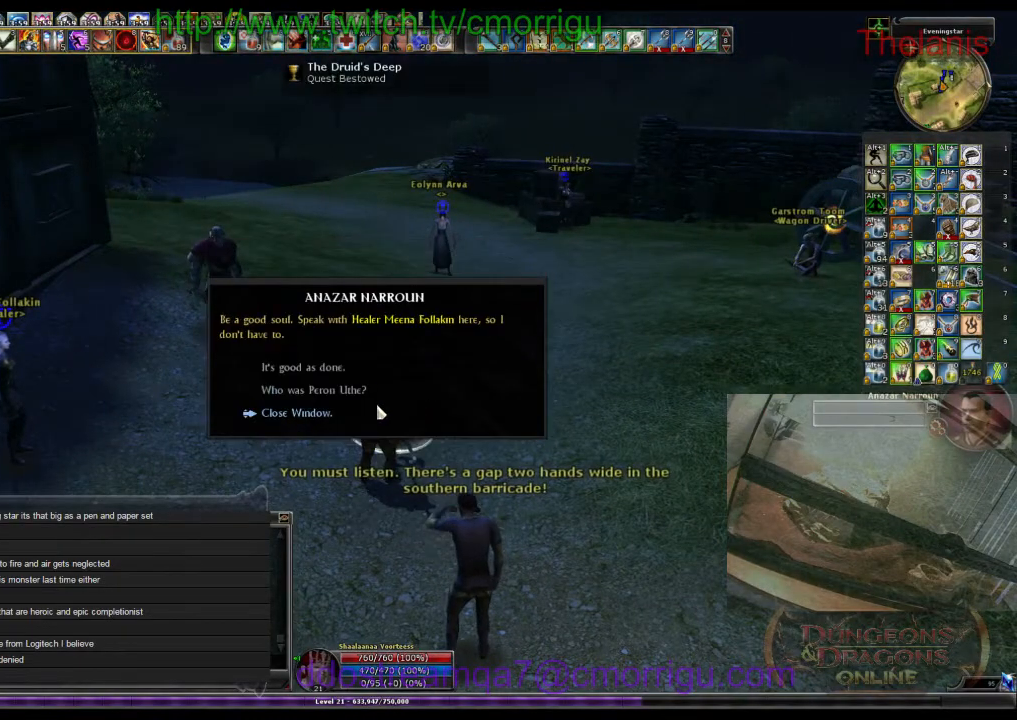
{"keys": [], "events": []}
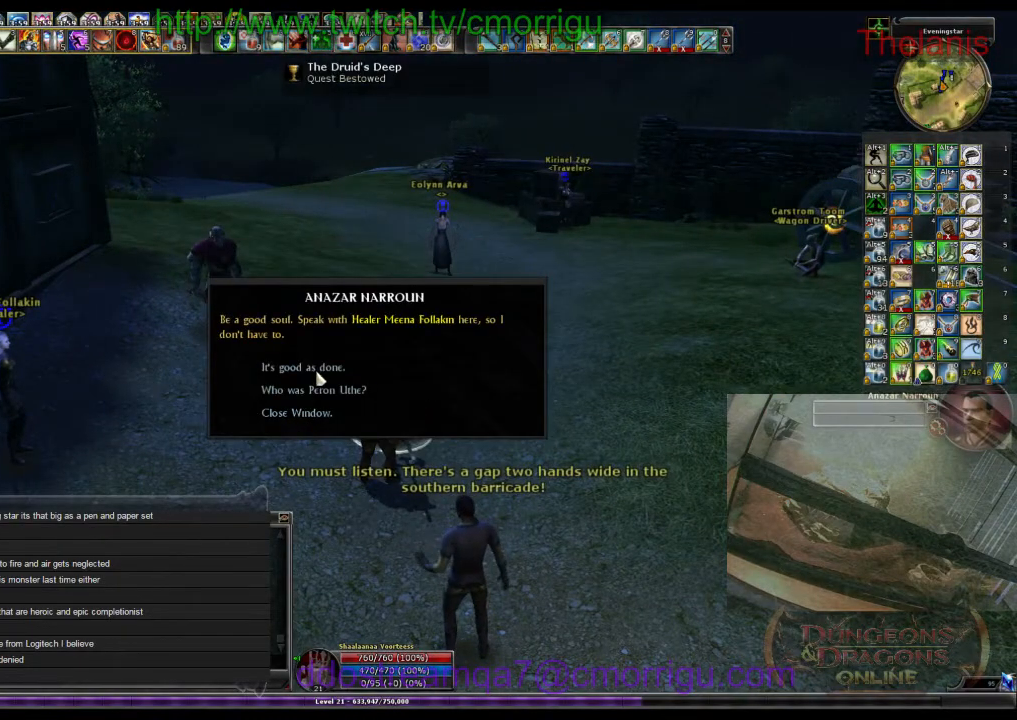
{"keys": ["a"], "events": [[500, "a", "down"]]}
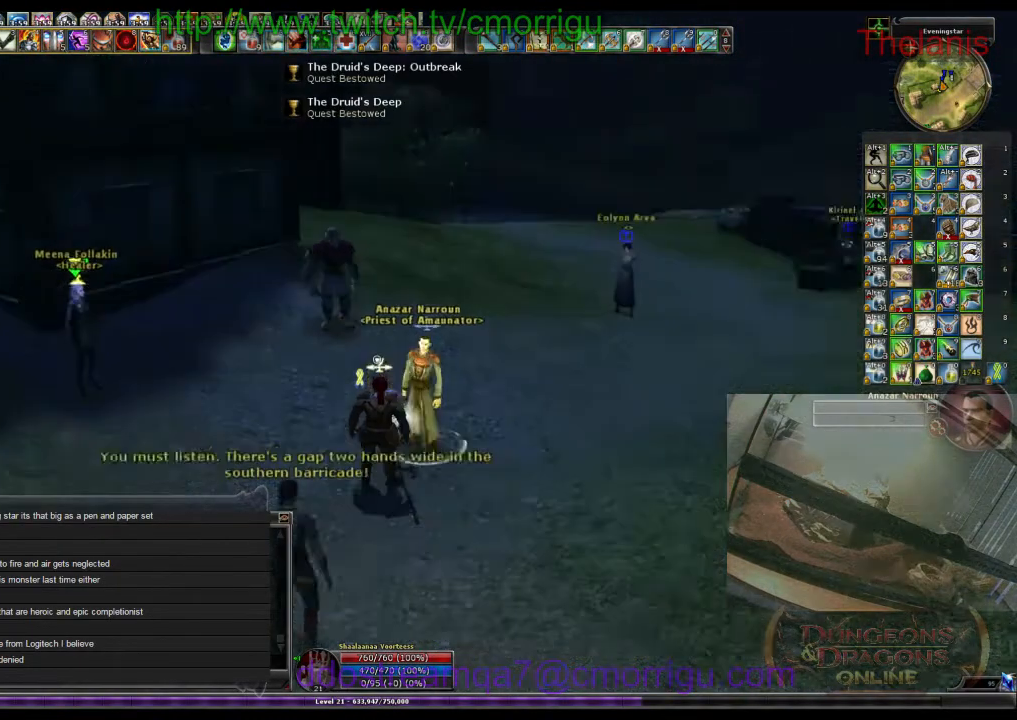
{"keys": ["w"], "events": [[233, "w", "down"], [500, "a", "up"]]}
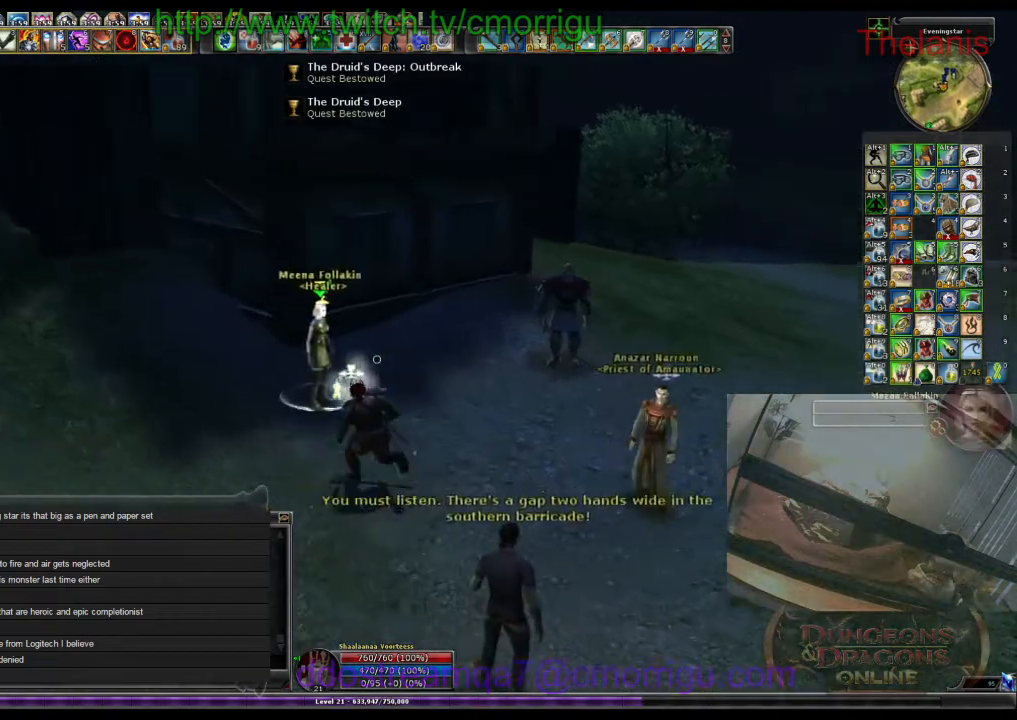
{"keys": [], "events": [[67, "w", "up"]]}
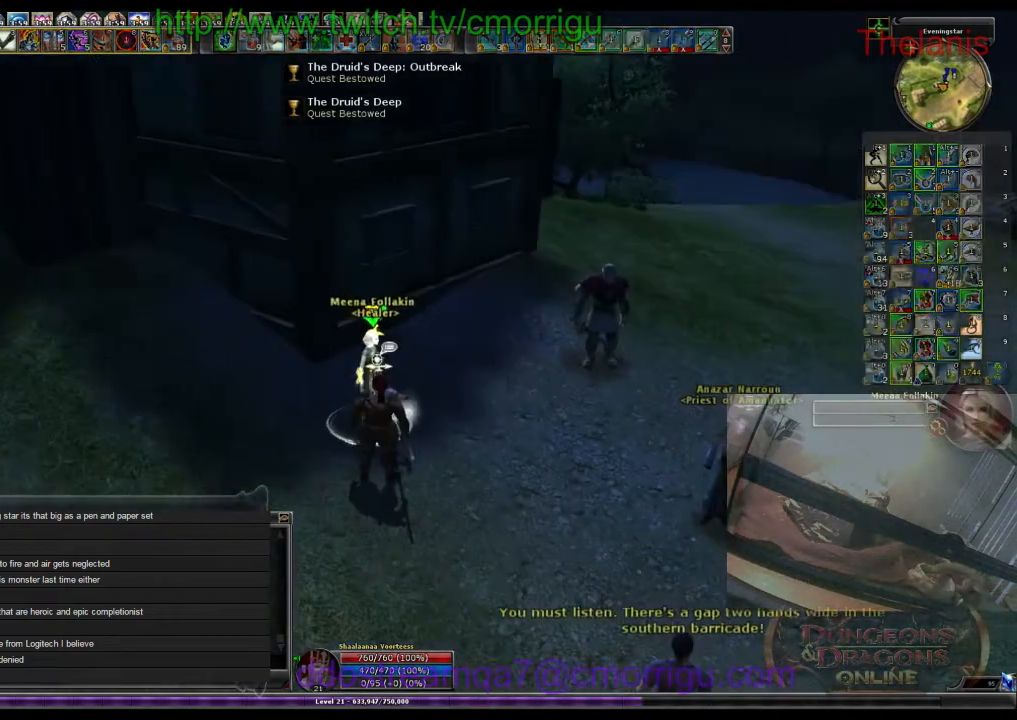
{"keys": [], "events": []}
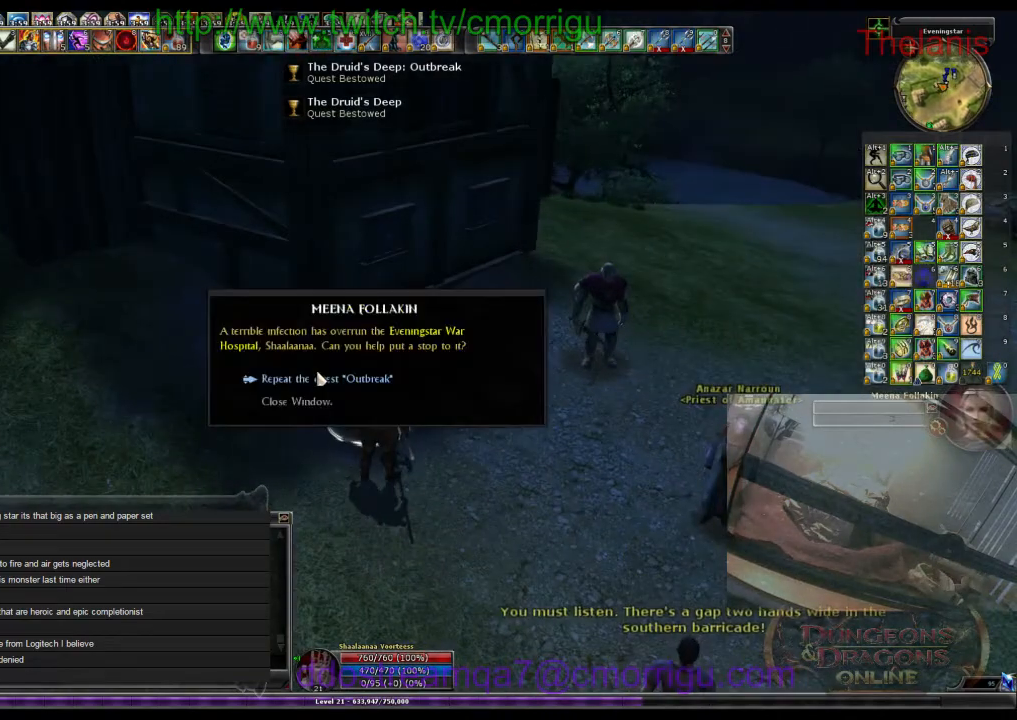
{"keys": [], "events": []}
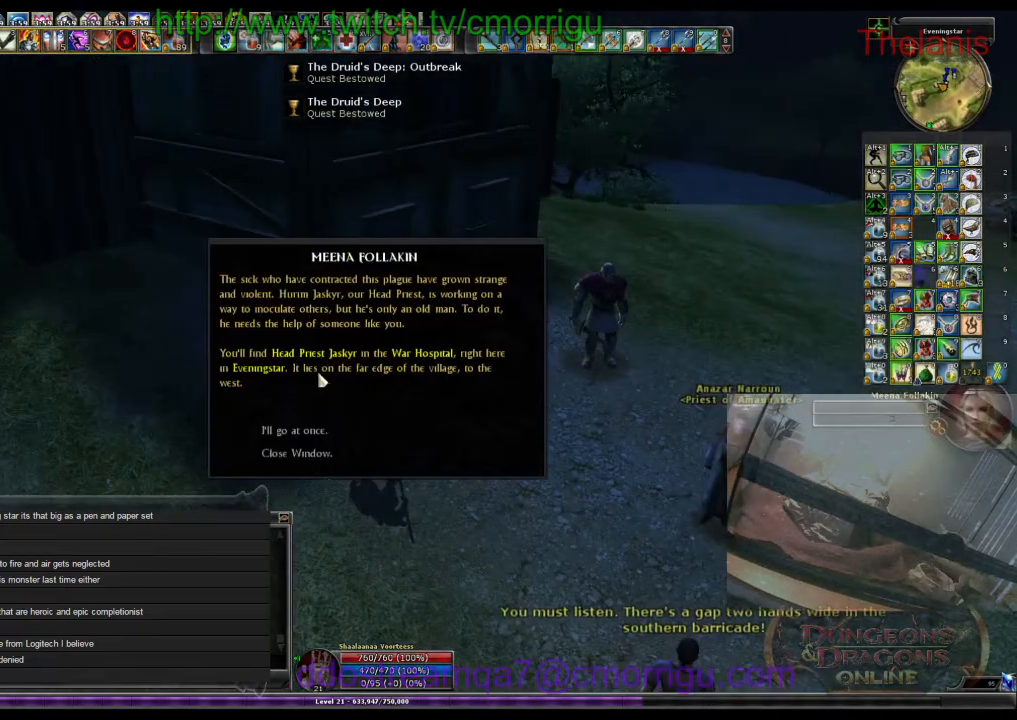
{"keys": [], "events": []}
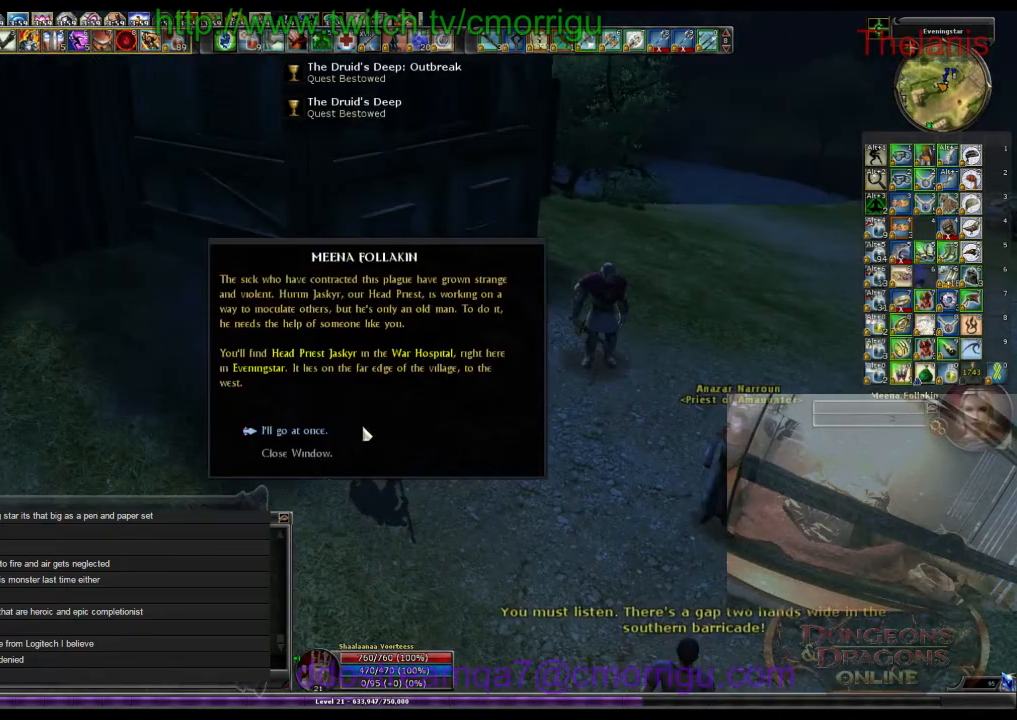
{"keys": [], "events": []}
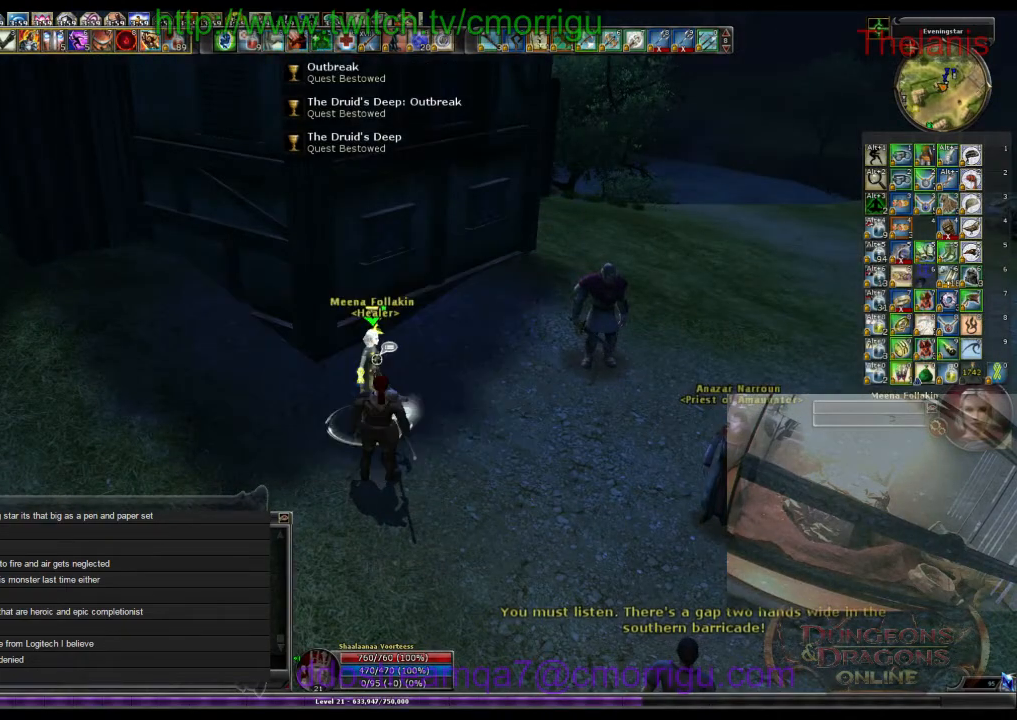
{"keys": ["d"], "events": [[433, "d", "down"]]}
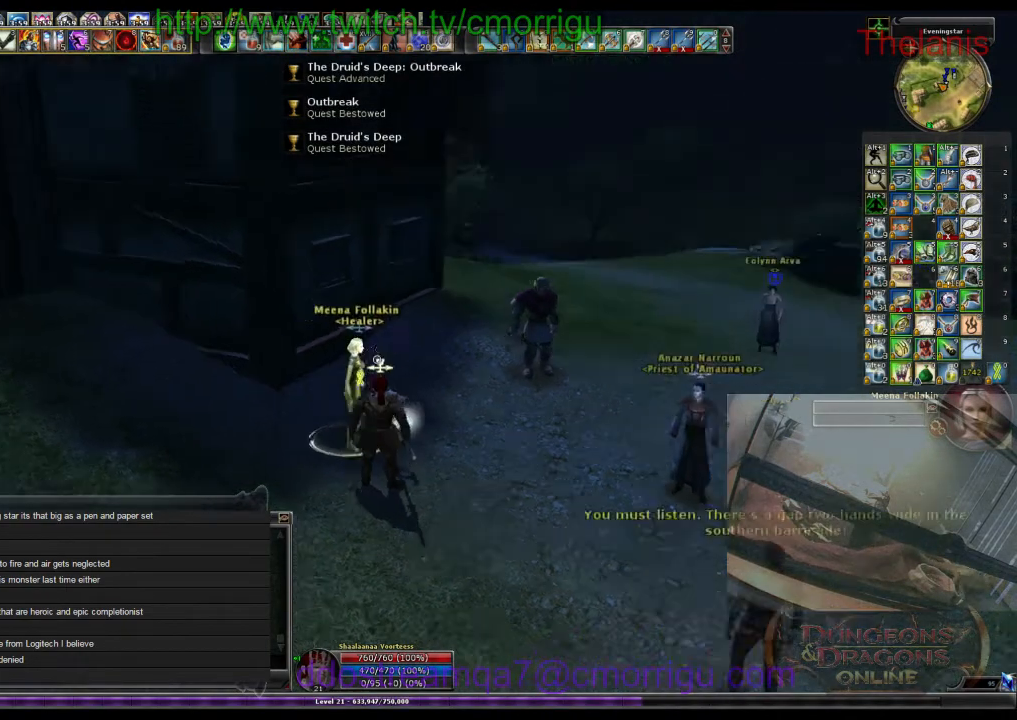
{"keys": ["w"], "events": [[133, "w", "down"], [300, "d", "up"]]}
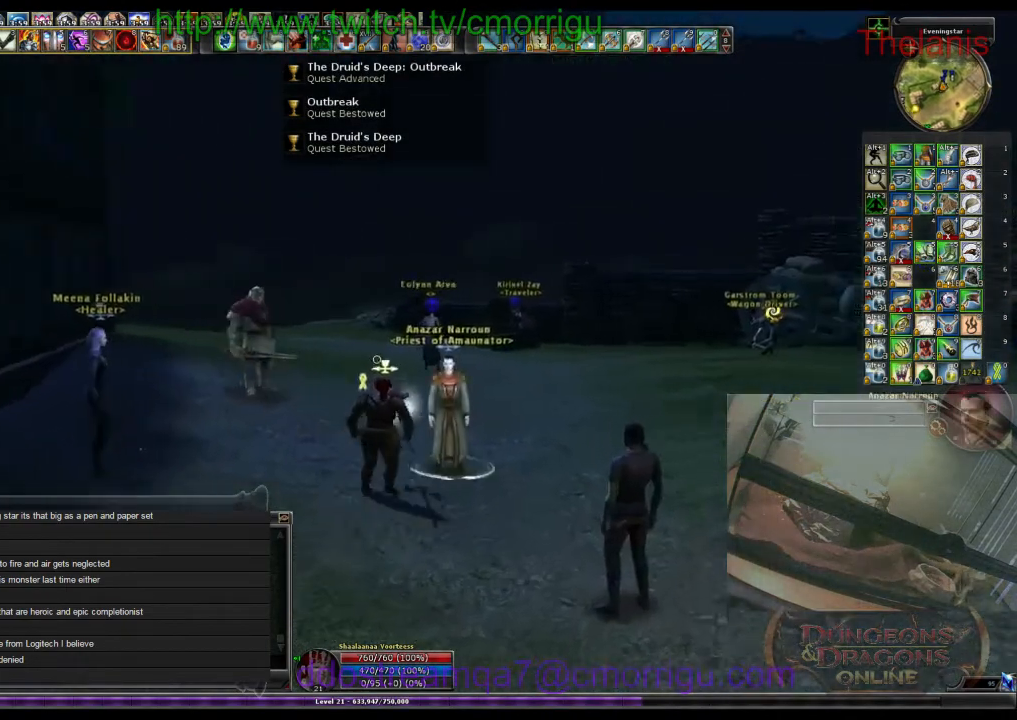
{"keys": ["d", "w"], "events": [[467, "d", "down"]]}
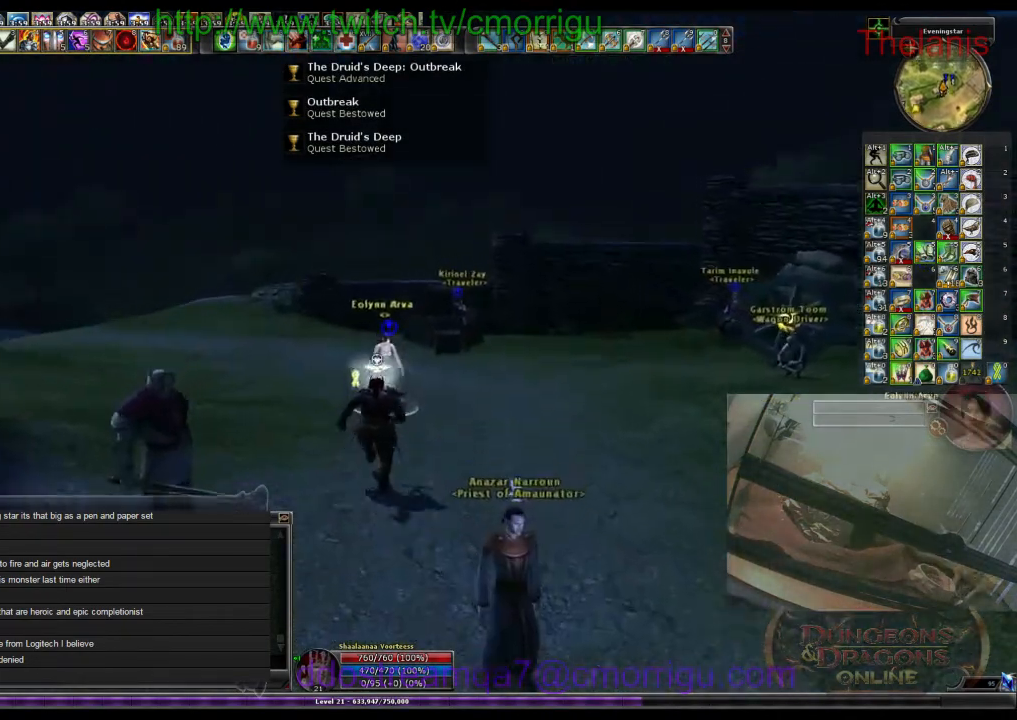
{"keys": [], "events": [[167, "d", "up"], [267, "w", "up"]]}
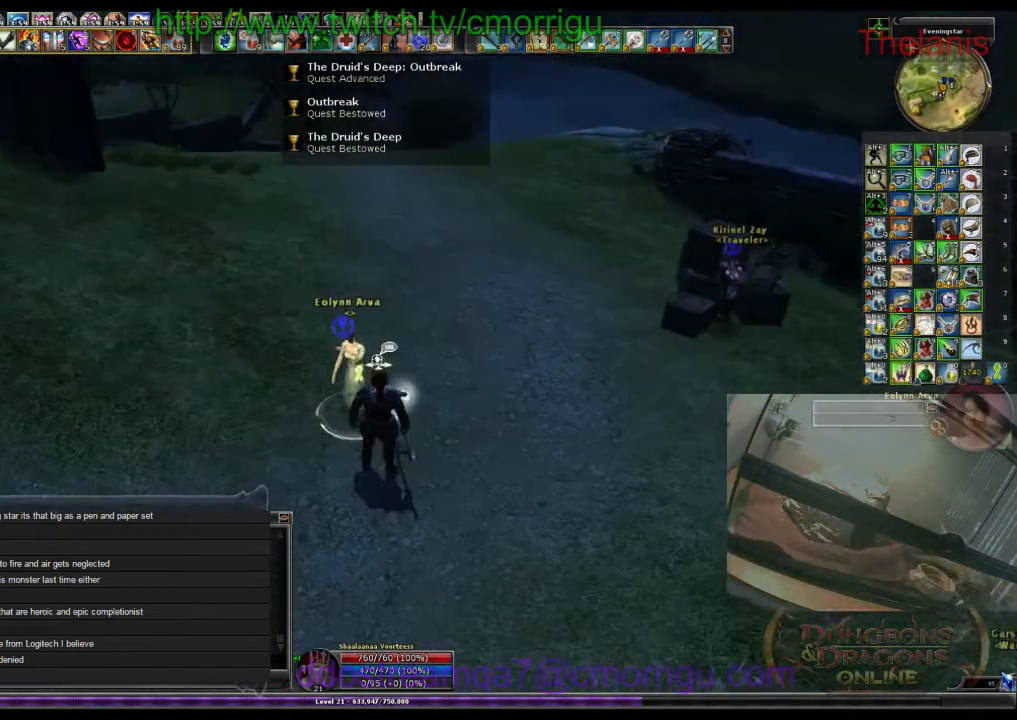
{"keys": [], "events": []}
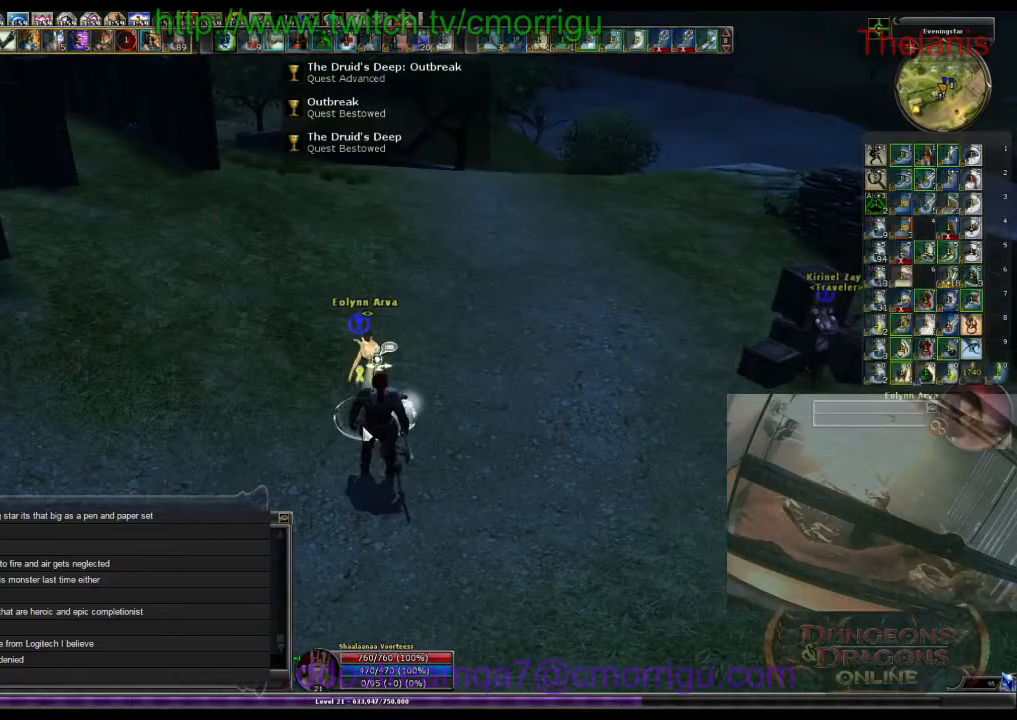
{"keys": [], "events": []}
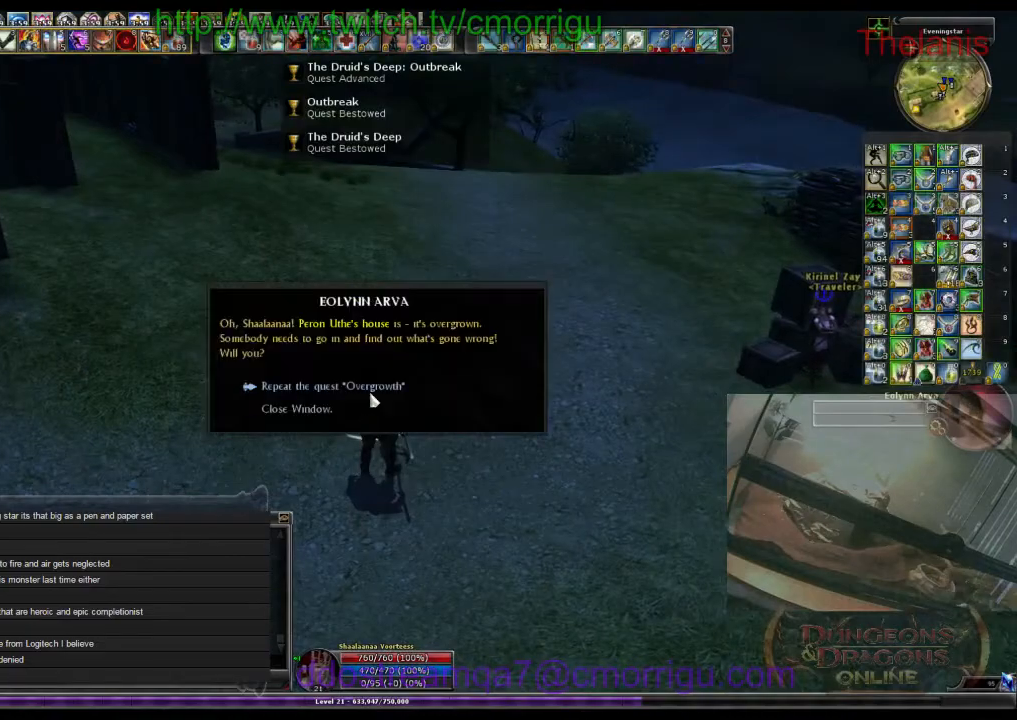
{"keys": [], "events": []}